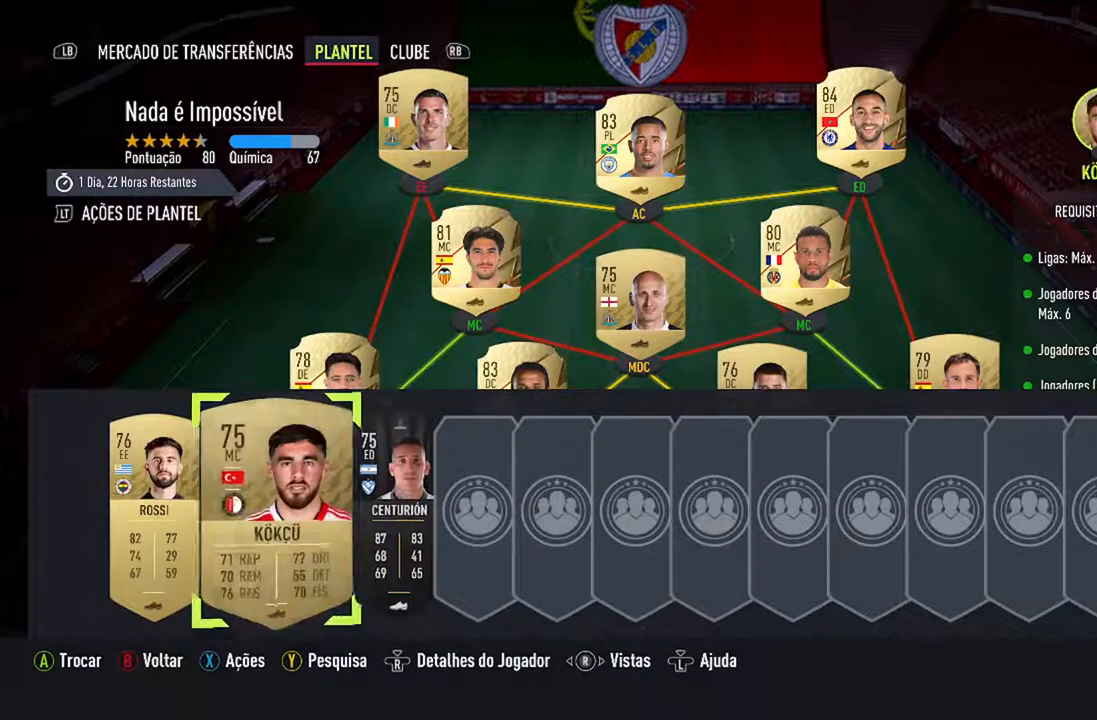
Gameplay with a controller (Xbox layout); each line is a JSON object with the inputs held at the frame after it. "events" lists button and stick changes between this image and that frame as [ms after this image, input, new state], when the widget could be followed in between. Not read: L1 R1.
{"buttons": [], "left_stick": "center", "right_stick": "center", "events": [[167, "A", "up"], [300, "DPAD_UP", "down"], [467, "DPAD_UP", "up"]]}
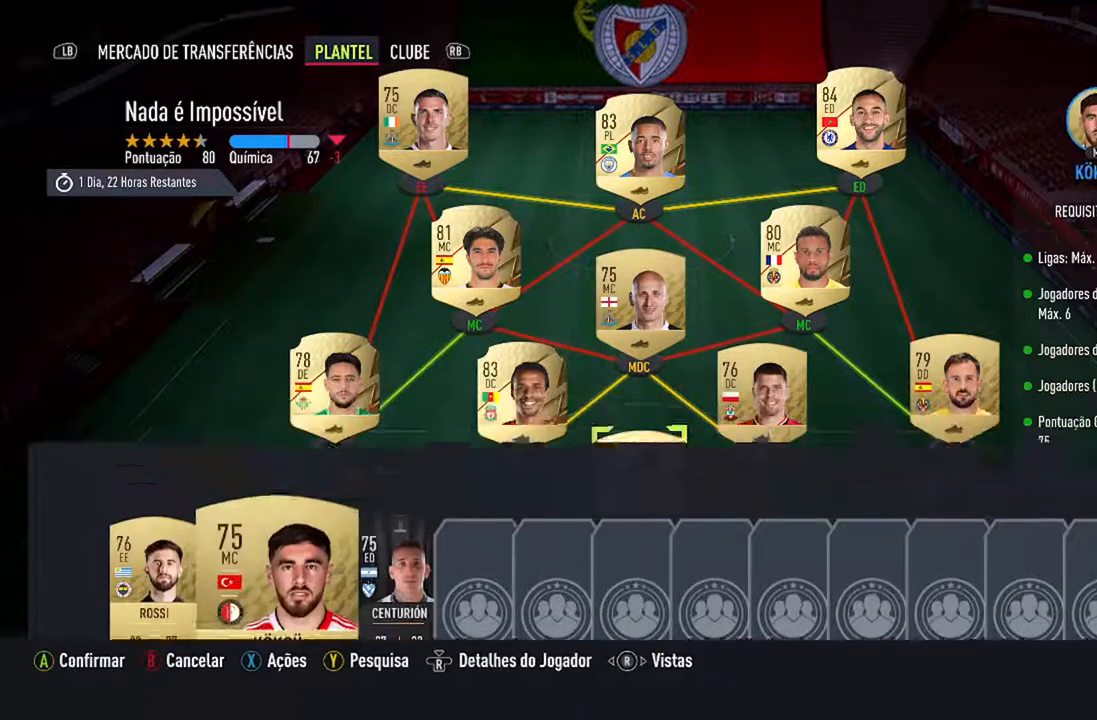
{"buttons": ["DPAD_RIGHT"], "left_stick": "center", "right_stick": "center", "events": [[33, "DPAD_UP", "down"], [167, "DPAD_UP", "up"], [433, "DPAD_RIGHT", "down"]]}
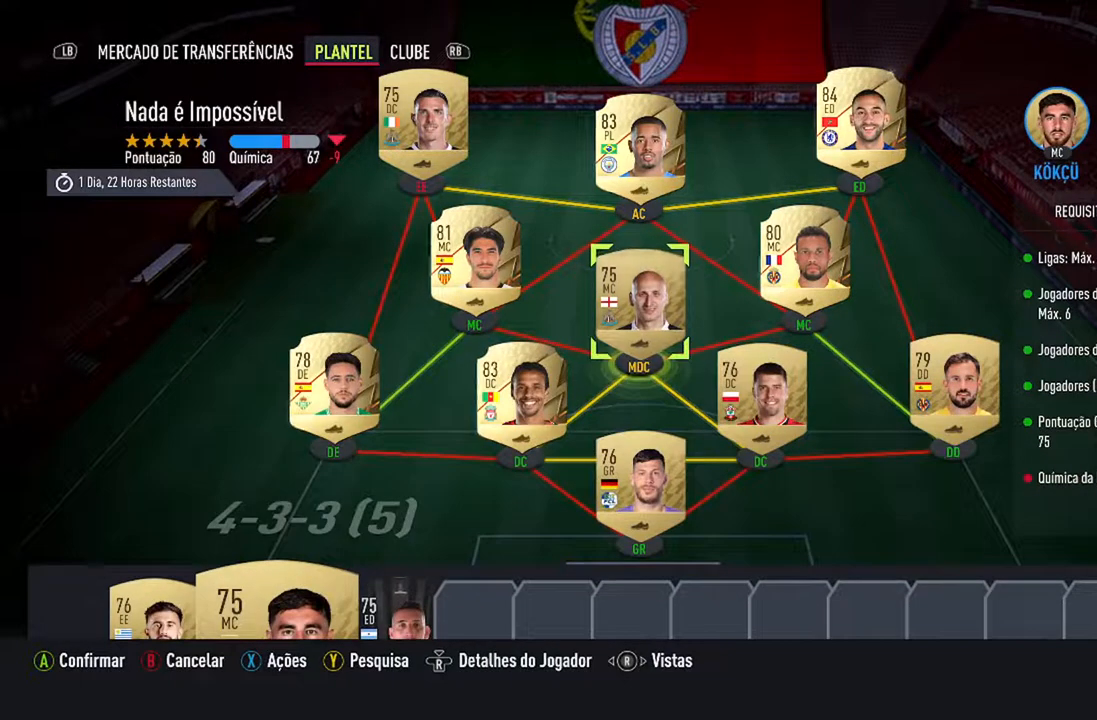
{"buttons": [], "left_stick": "center", "right_stick": "center", "events": [[100, "DPAD_RIGHT", "up"]]}
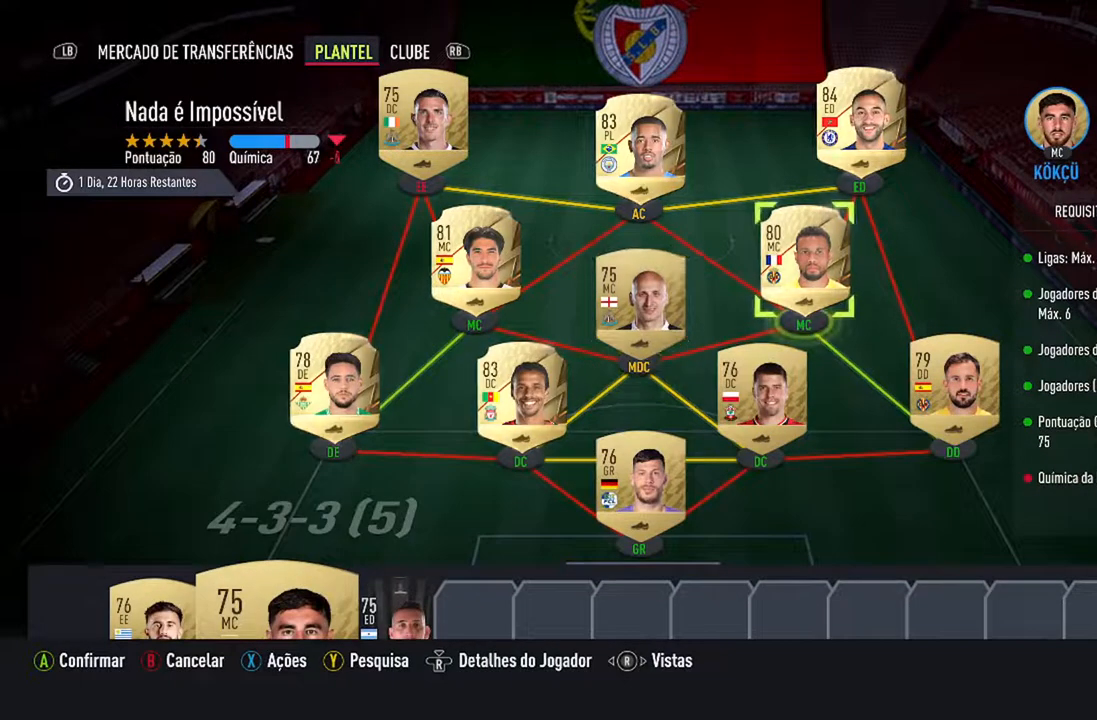
{"buttons": ["DPAD_LEFT"], "left_stick": "center", "right_stick": "center", "events": [[467, "DPAD_LEFT", "down"]]}
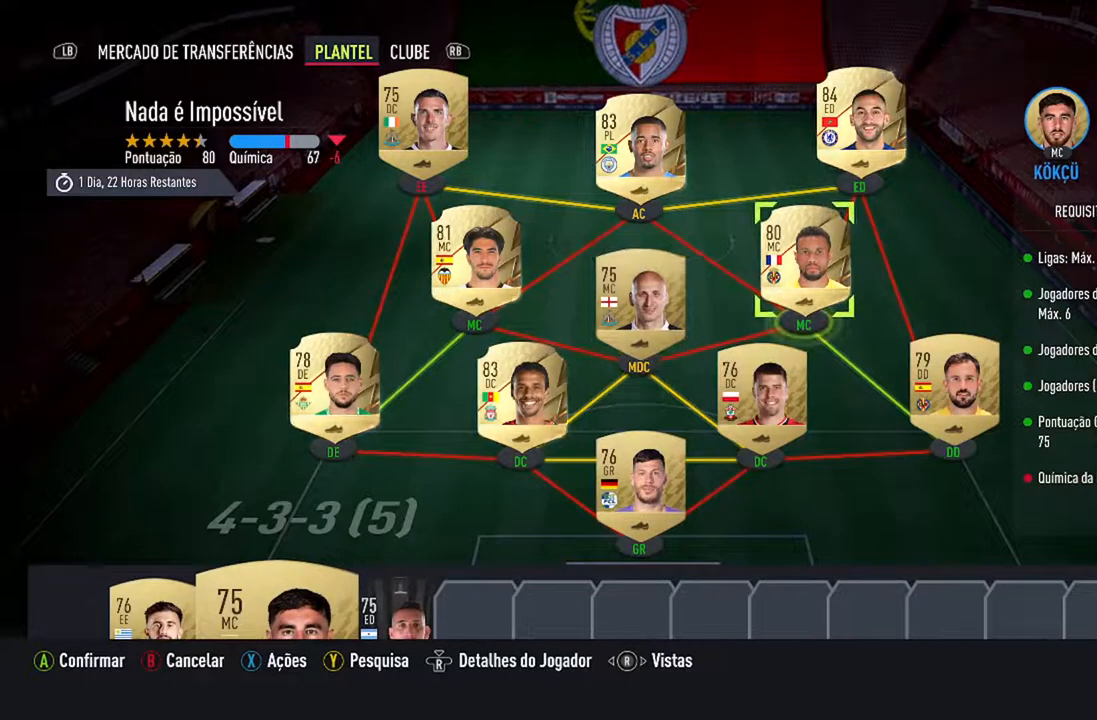
{"buttons": [], "left_stick": "center", "right_stick": "center", "events": [[133, "DPAD_LEFT", "up"]]}
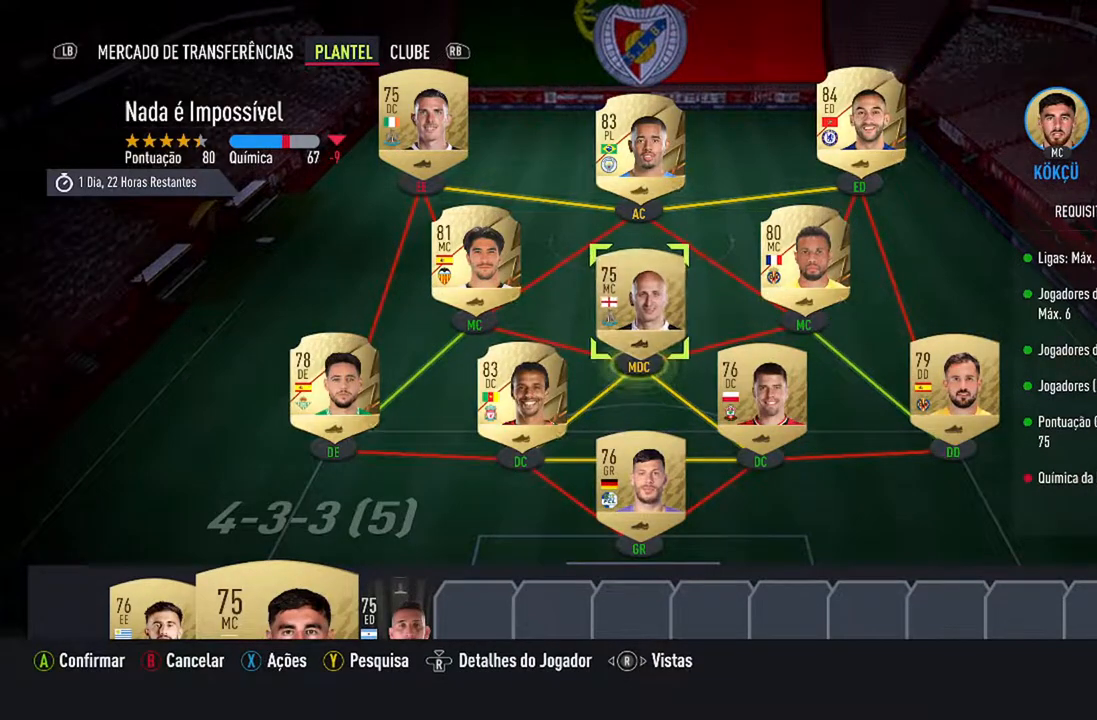
{"buttons": [], "left_stick": "center", "right_stick": "center", "events": [[133, "B", "down"], [333, "B", "up"]]}
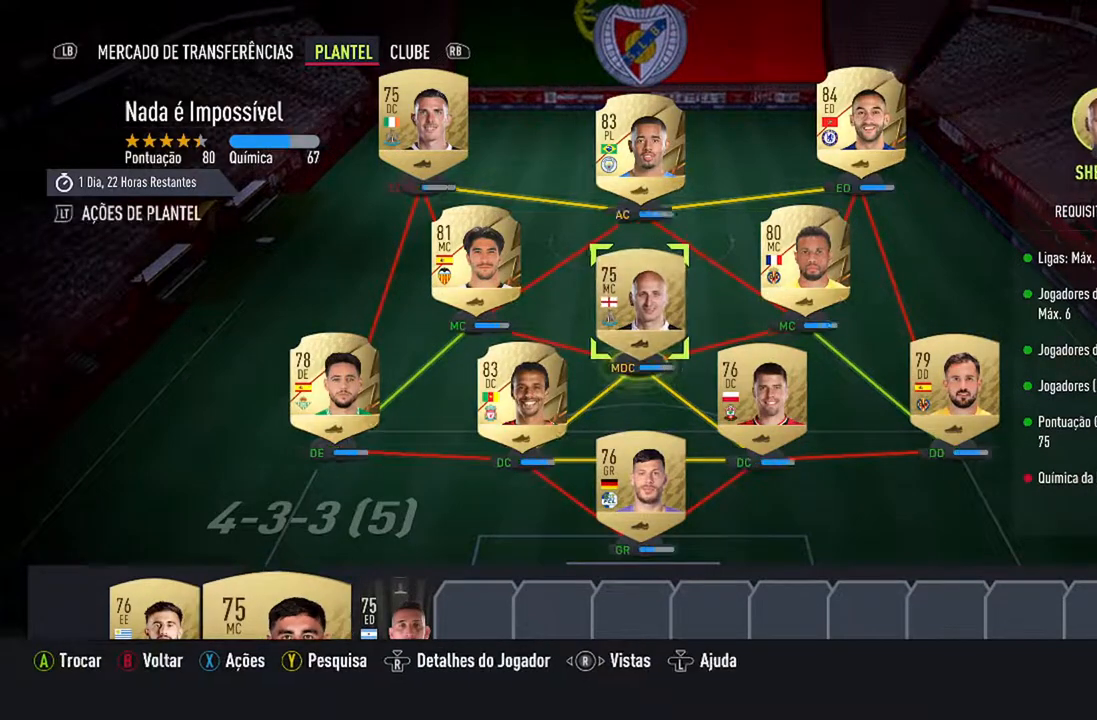
{"buttons": [], "left_stick": "center", "right_stick": "center", "events": [[200, "DPAD_DOWN", "down"], [400, "DPAD_DOWN", "up"]]}
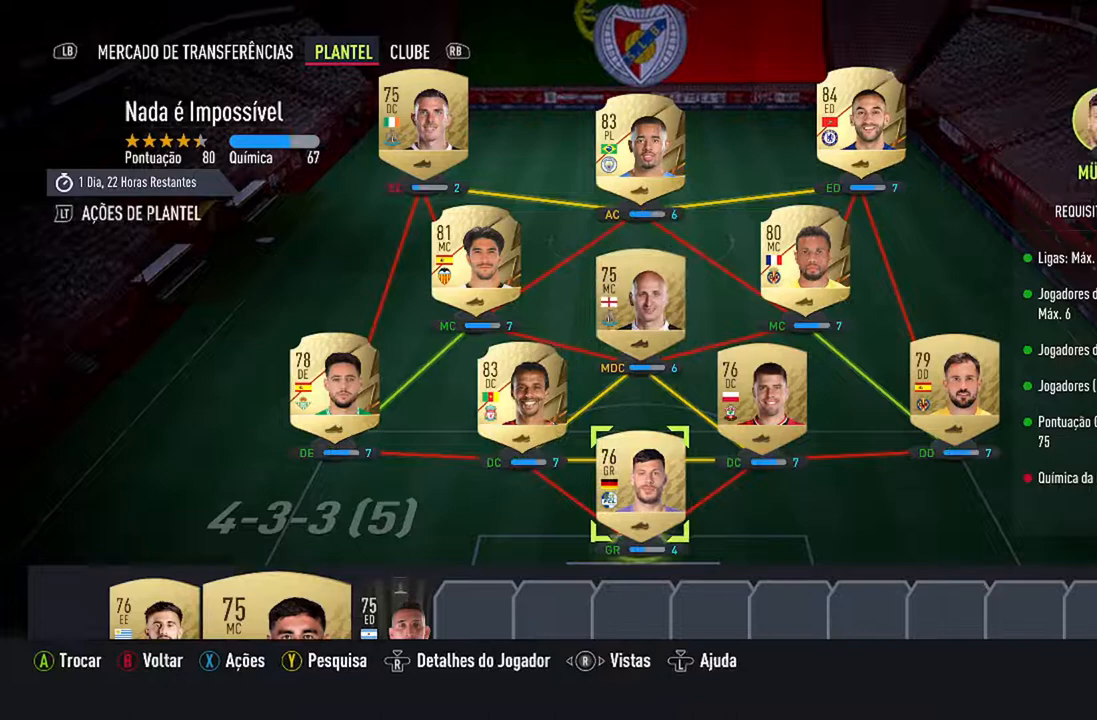
{"buttons": [], "left_stick": "center", "right_stick": "center", "events": []}
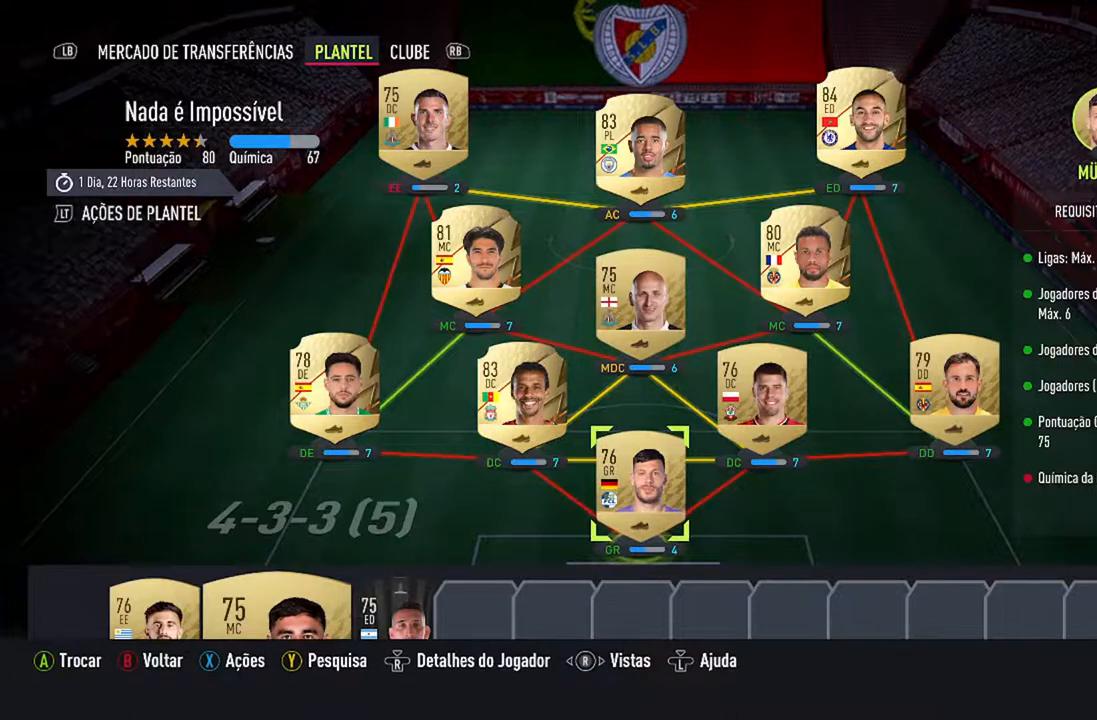
{"buttons": [], "left_stick": "center", "right_stick": "center", "events": [[367, "right_stick", "down-right"], [500, "right_stick", "center"]]}
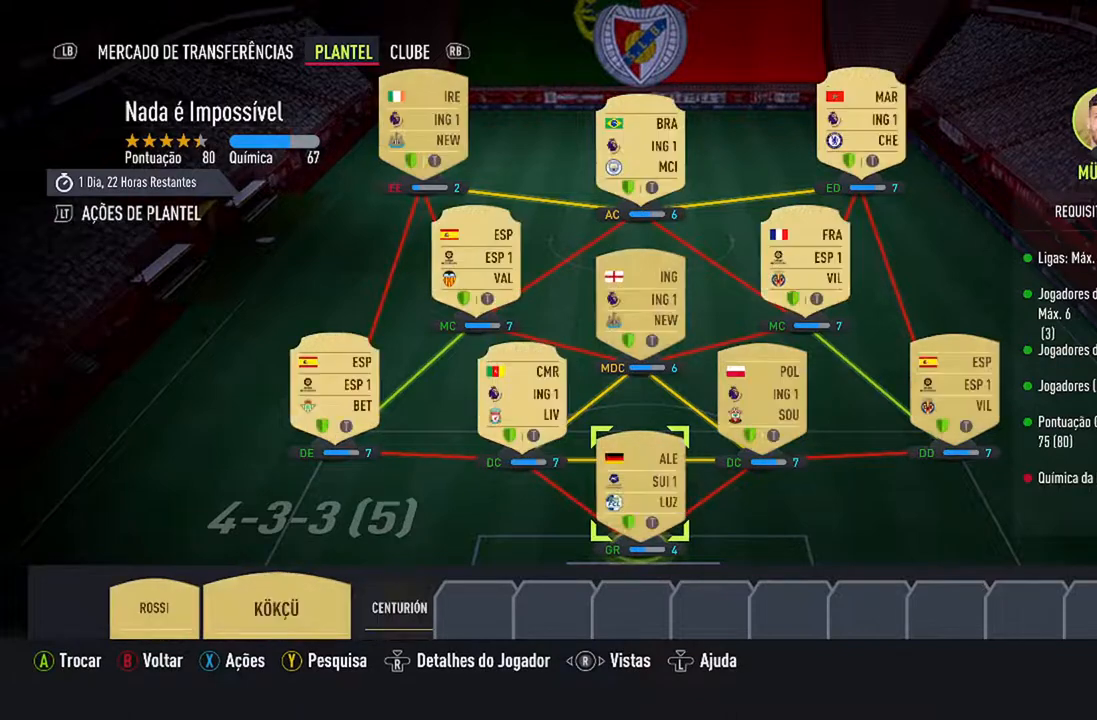
{"buttons": [], "left_stick": "center", "right_stick": "center", "events": []}
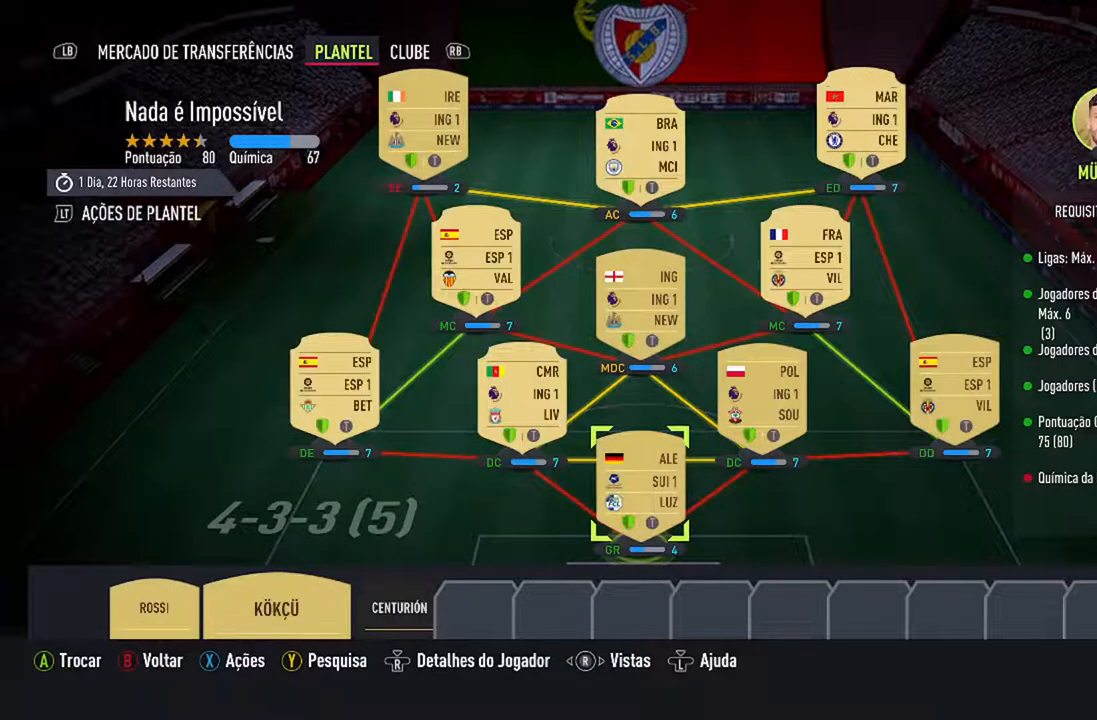
{"buttons": [], "left_stick": "center", "right_stick": "center", "events": [[300, "right_stick", "right"], [433, "right_stick", "center"]]}
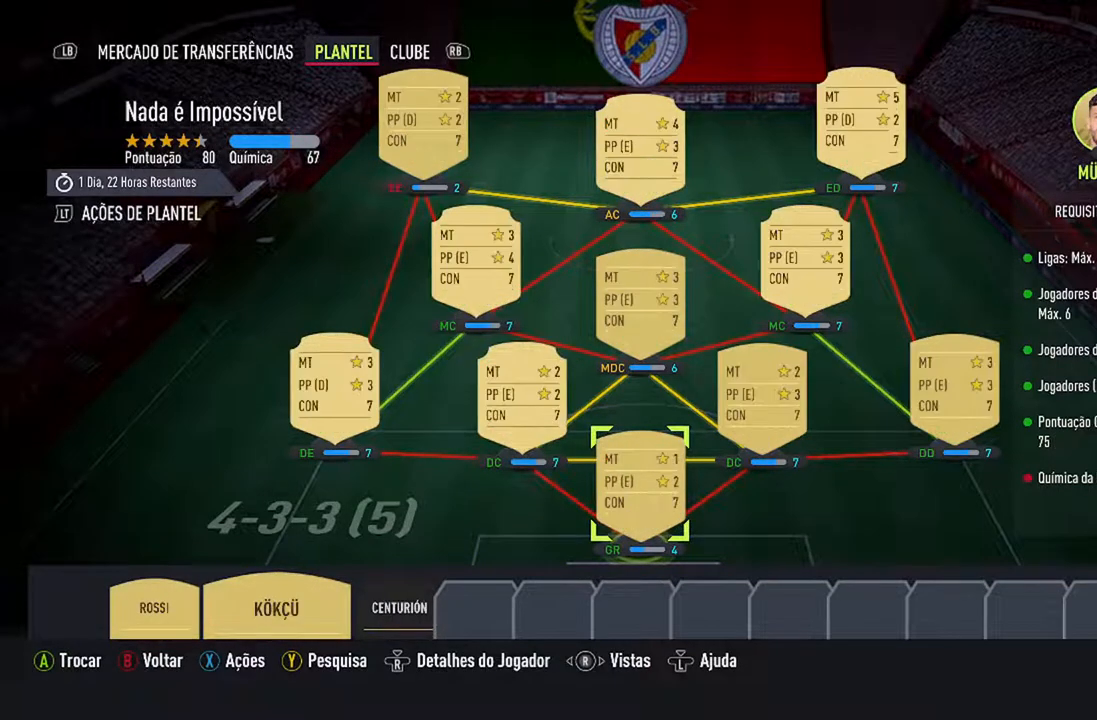
{"buttons": [], "left_stick": "center", "right_stick": "center", "events": [[267, "right_stick", "right"], [500, "right_stick", "center"]]}
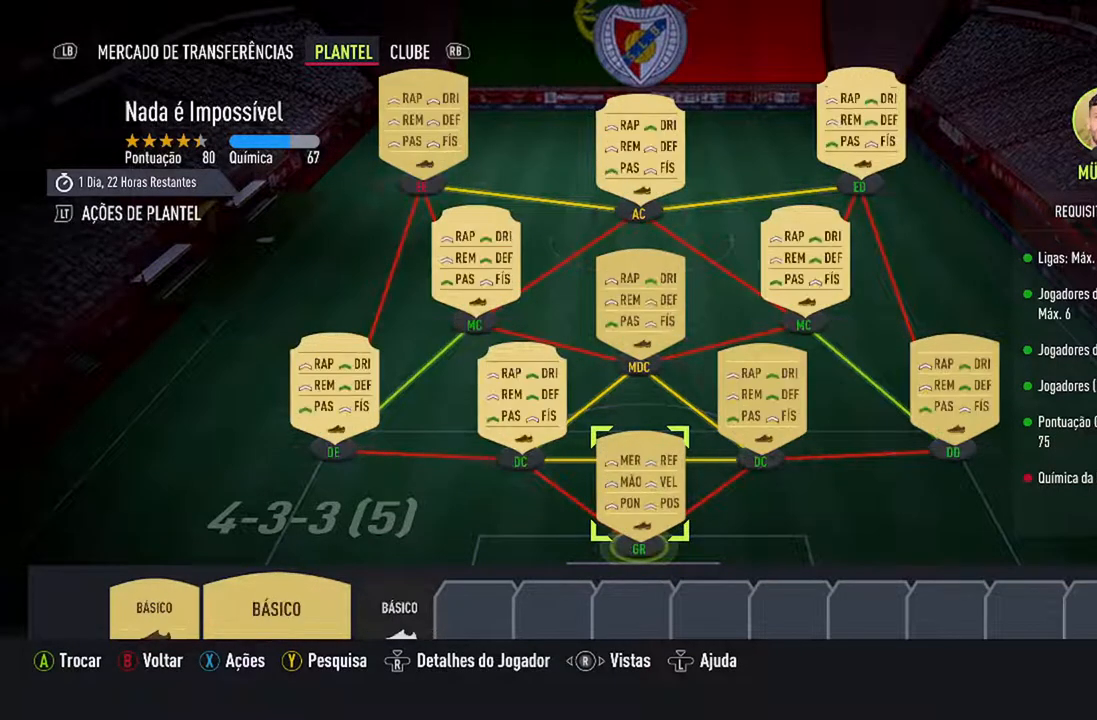
{"buttons": [], "left_stick": "center", "right_stick": "right", "events": [[467, "right_stick", "right"]]}
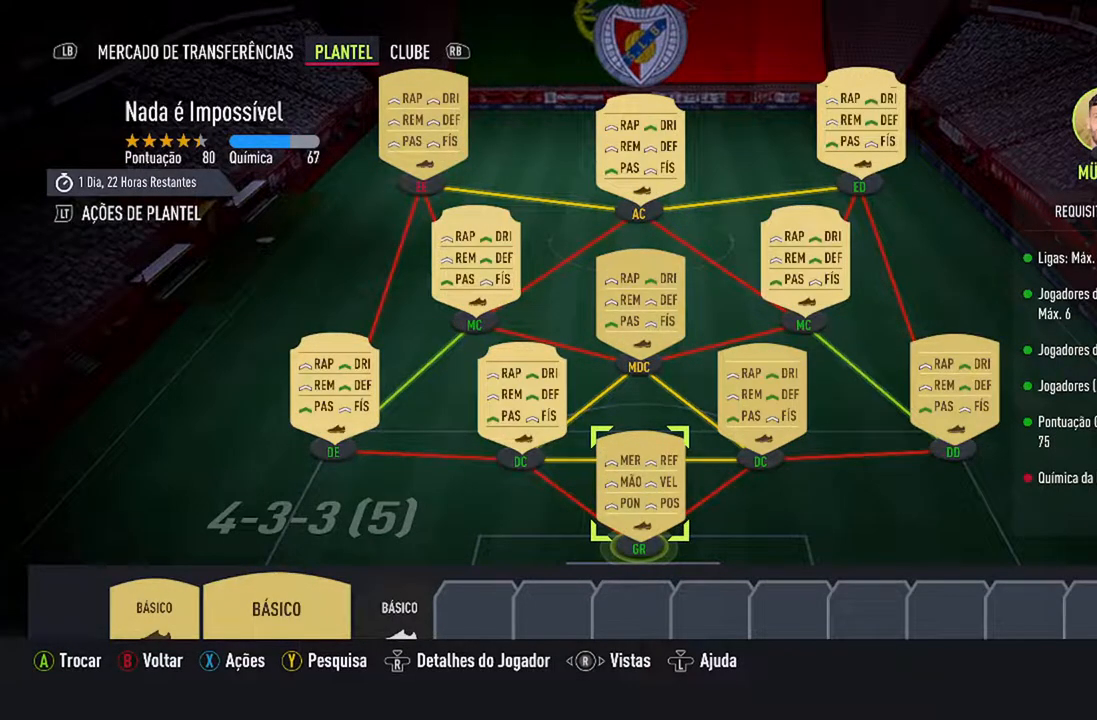
{"buttons": [], "left_stick": "center", "right_stick": "center", "events": [[133, "right_stick", "center"]]}
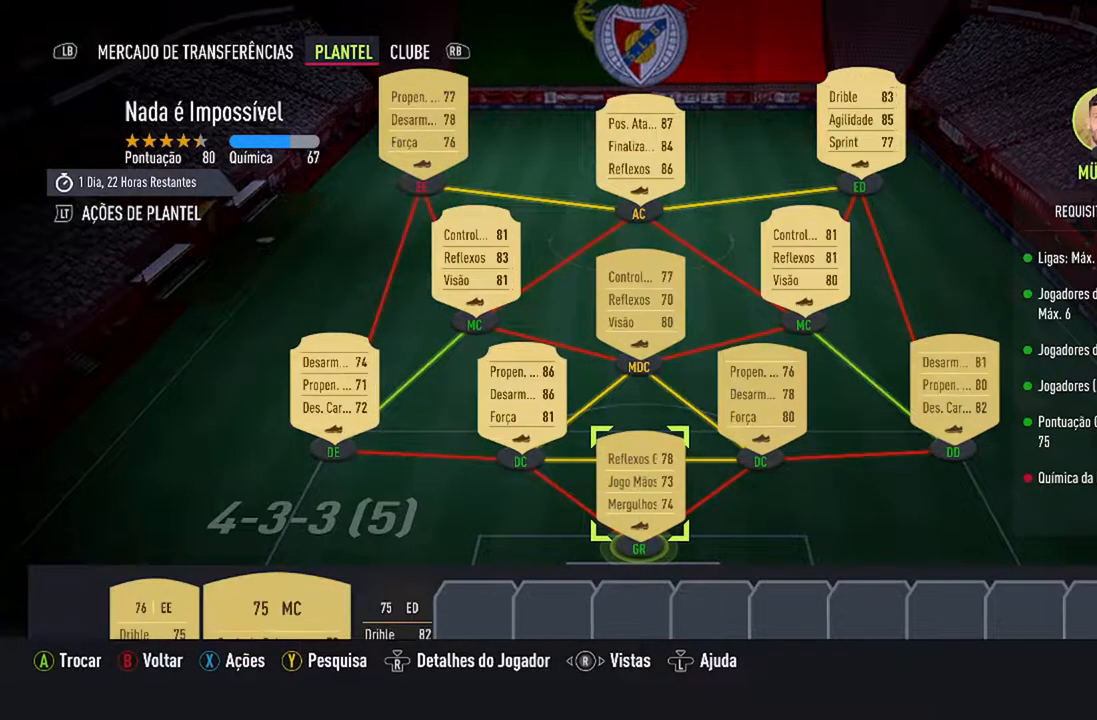
{"buttons": [], "left_stick": "center", "right_stick": "center", "events": [[33, "right_stick", "right"], [167, "right_stick", "center"]]}
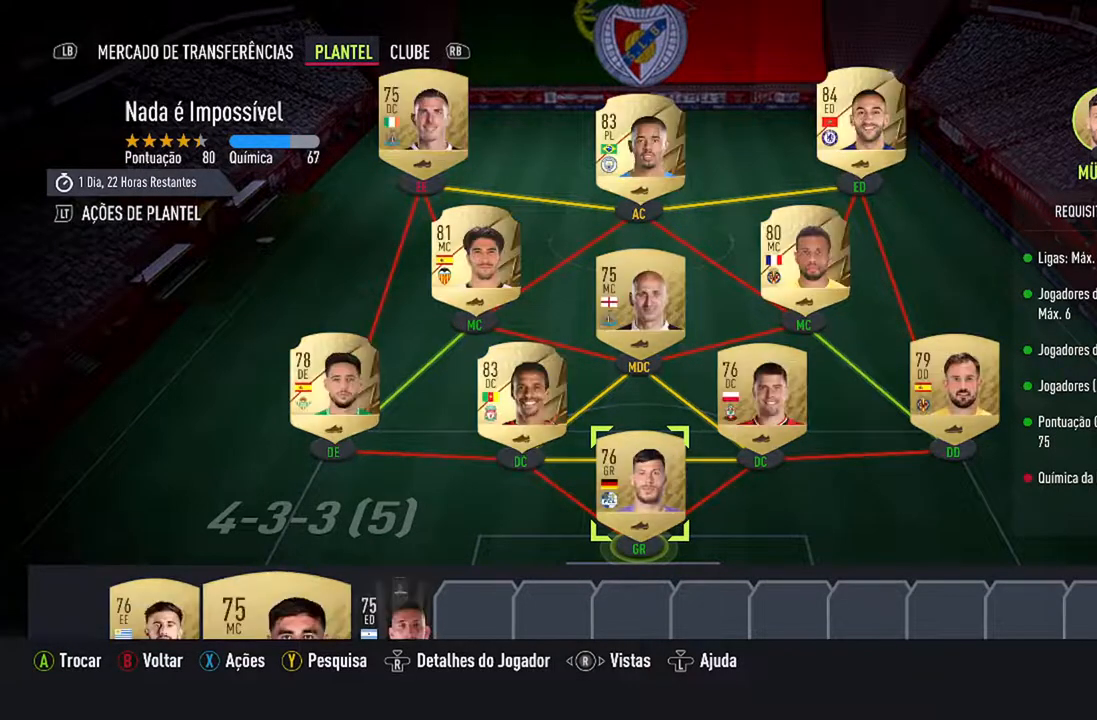
{"buttons": ["DPAD_DOWN"], "left_stick": "center", "right_stick": "center", "events": [[500, "DPAD_DOWN", "down"]]}
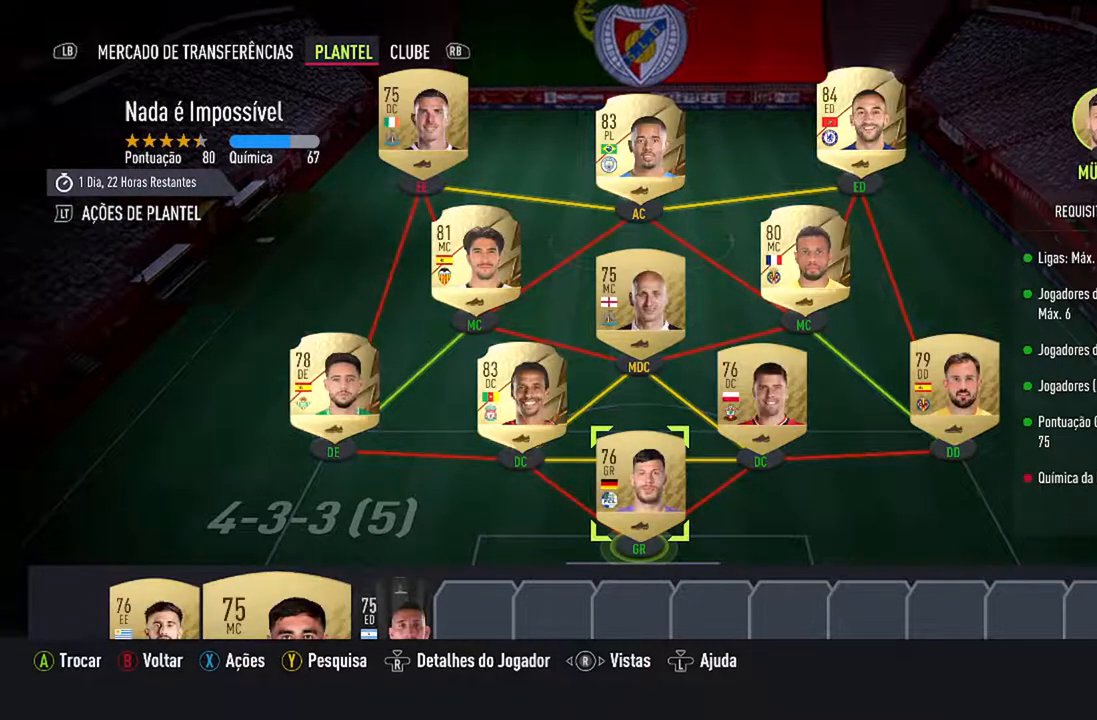
{"buttons": [], "left_stick": "center", "right_stick": "center", "events": [[200, "DPAD_DOWN", "up"]]}
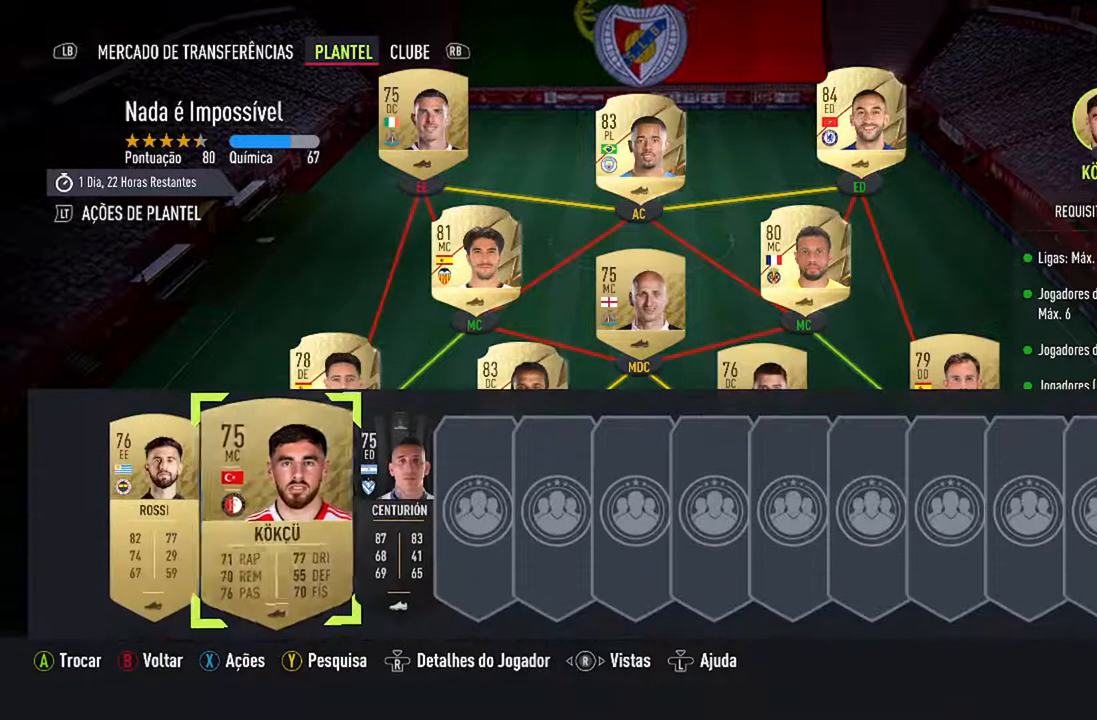
{"buttons": [], "left_stick": "center", "right_stick": "center", "events": [[333, "DPAD_RIGHT", "down"], [500, "DPAD_RIGHT", "up"]]}
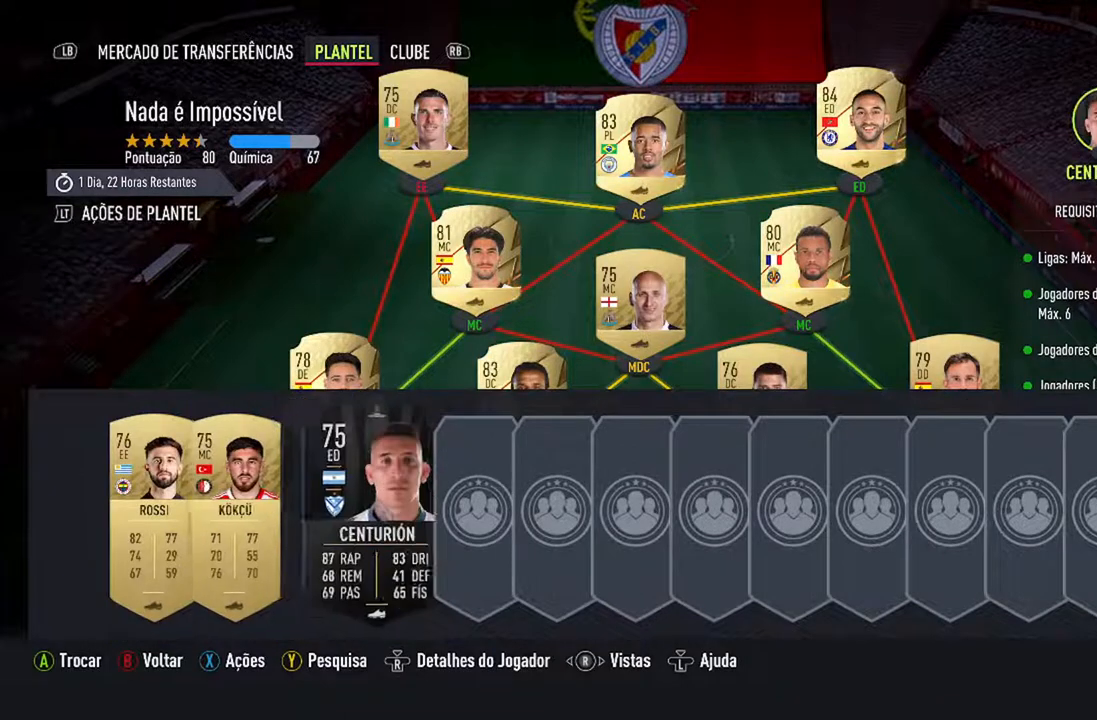
{"buttons": [], "left_stick": "center", "right_stick": "center", "events": []}
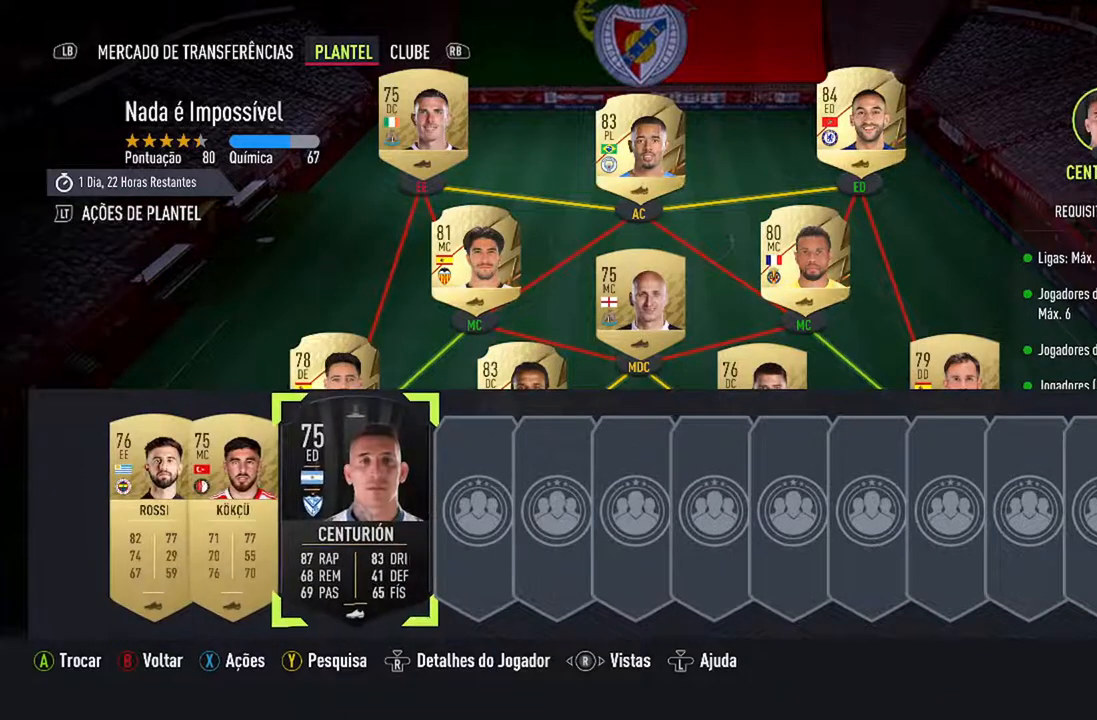
{"buttons": [], "left_stick": "center", "right_stick": "center", "events": [[33, "DPAD_RIGHT", "down"], [167, "DPAD_RIGHT", "up"]]}
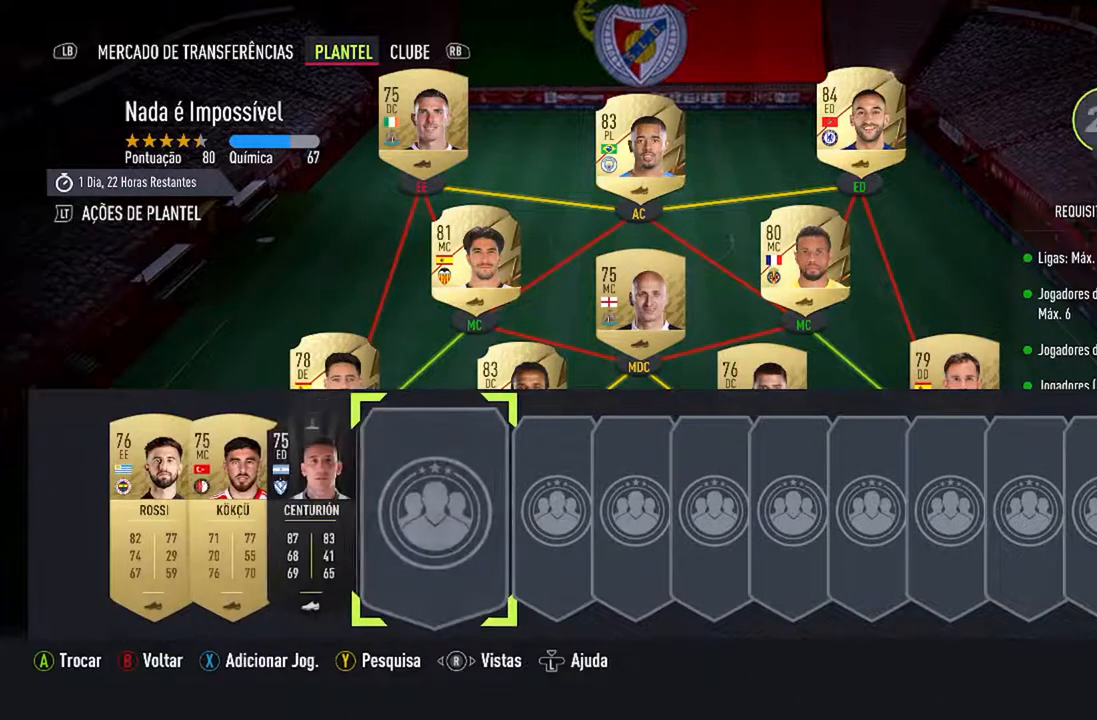
{"buttons": ["DPAD_UP"], "left_stick": "center", "right_stick": "center", "events": [[67, "DPAD_UP", "down"], [233, "DPAD_UP", "up"], [400, "DPAD_UP", "down"]]}
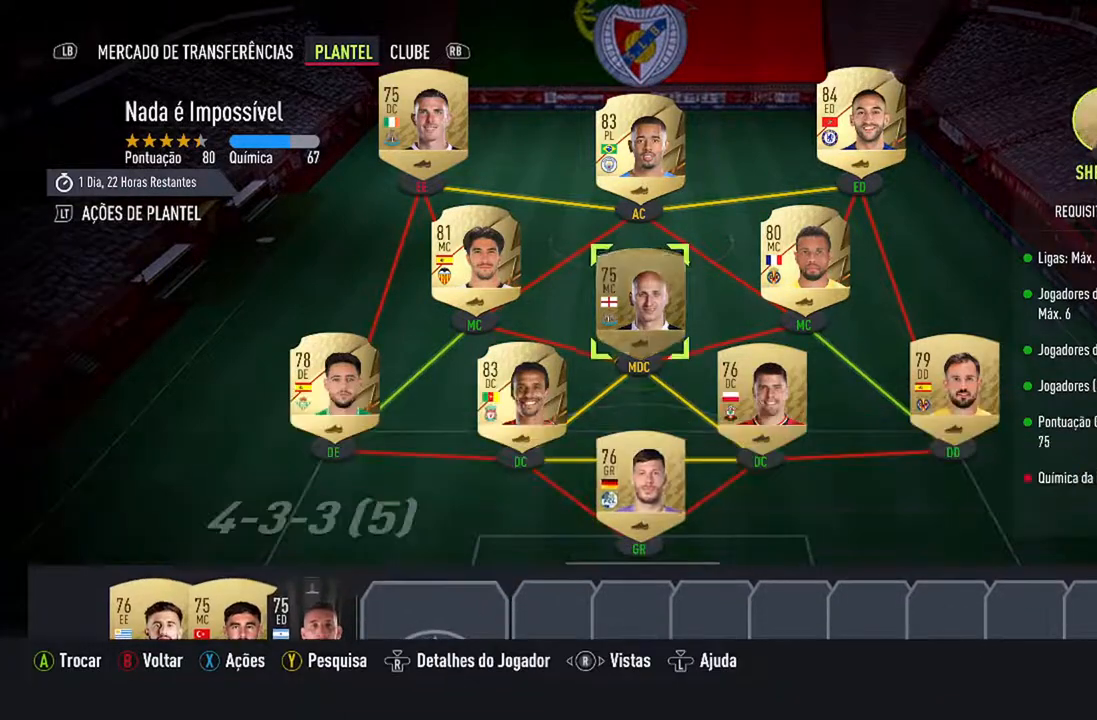
{"buttons": ["DPAD_LEFT"], "left_stick": "center", "right_stick": "center", "events": [[33, "DPAD_UP", "up"], [133, "DPAD_UP", "down"], [267, "DPAD_UP", "up"], [467, "DPAD_LEFT", "down"]]}
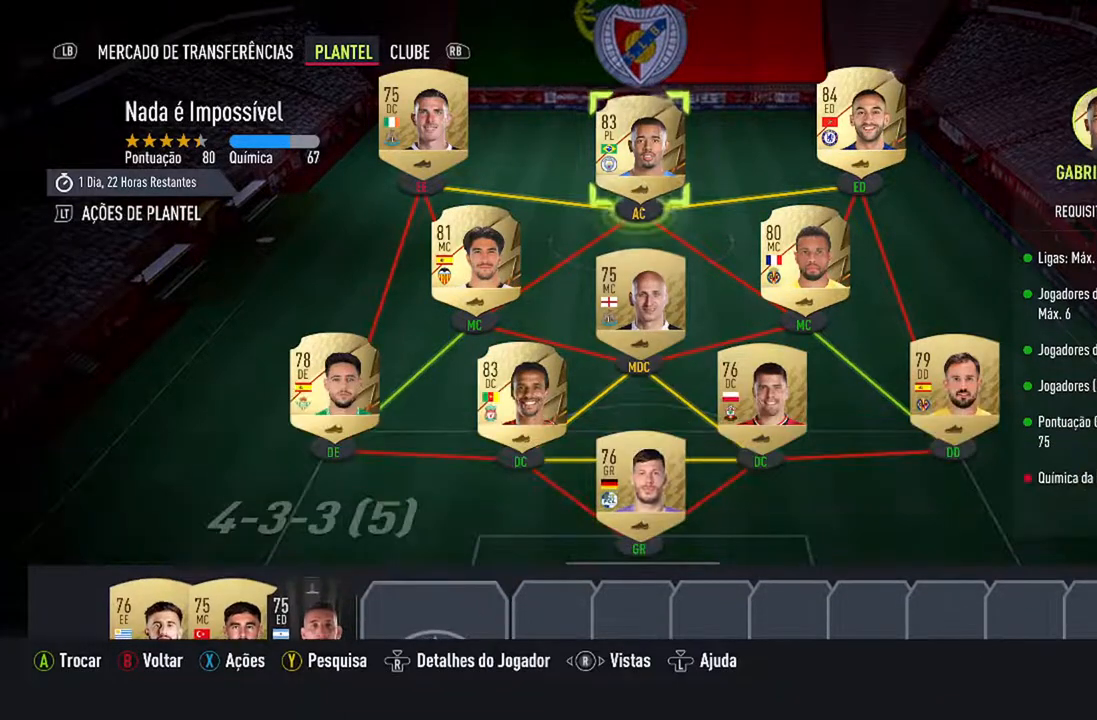
{"buttons": [], "left_stick": "center", "right_stick": "center", "events": [[200, "DPAD_LEFT", "up"]]}
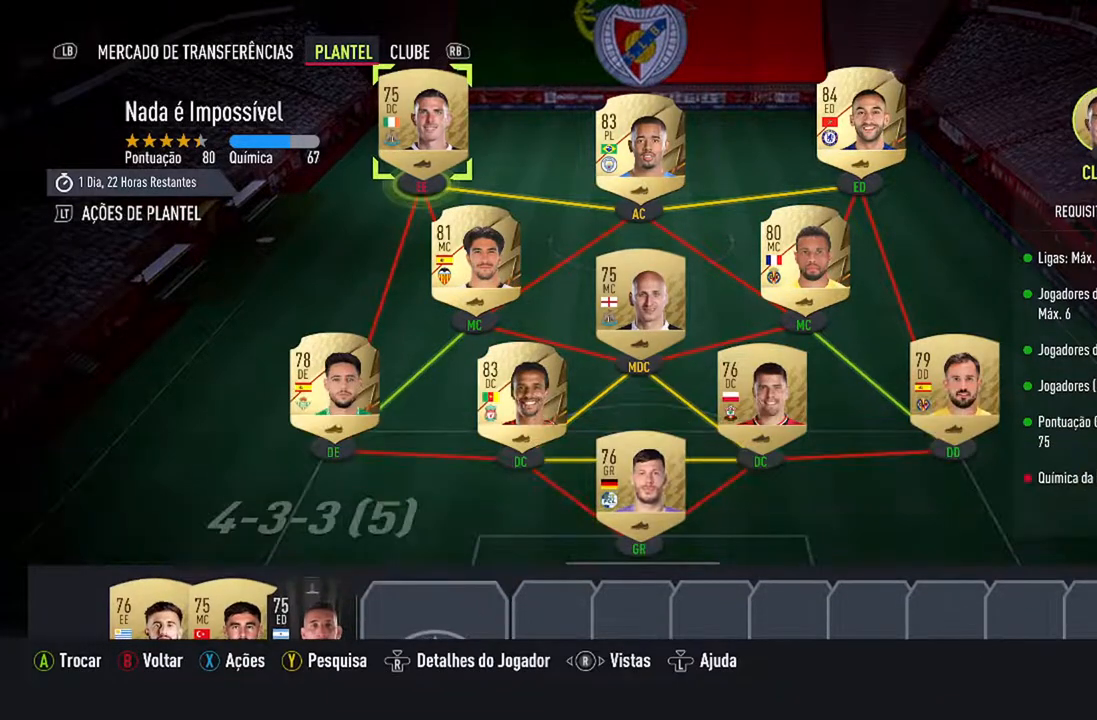
{"buttons": [], "left_stick": "center", "right_stick": "center", "events": []}
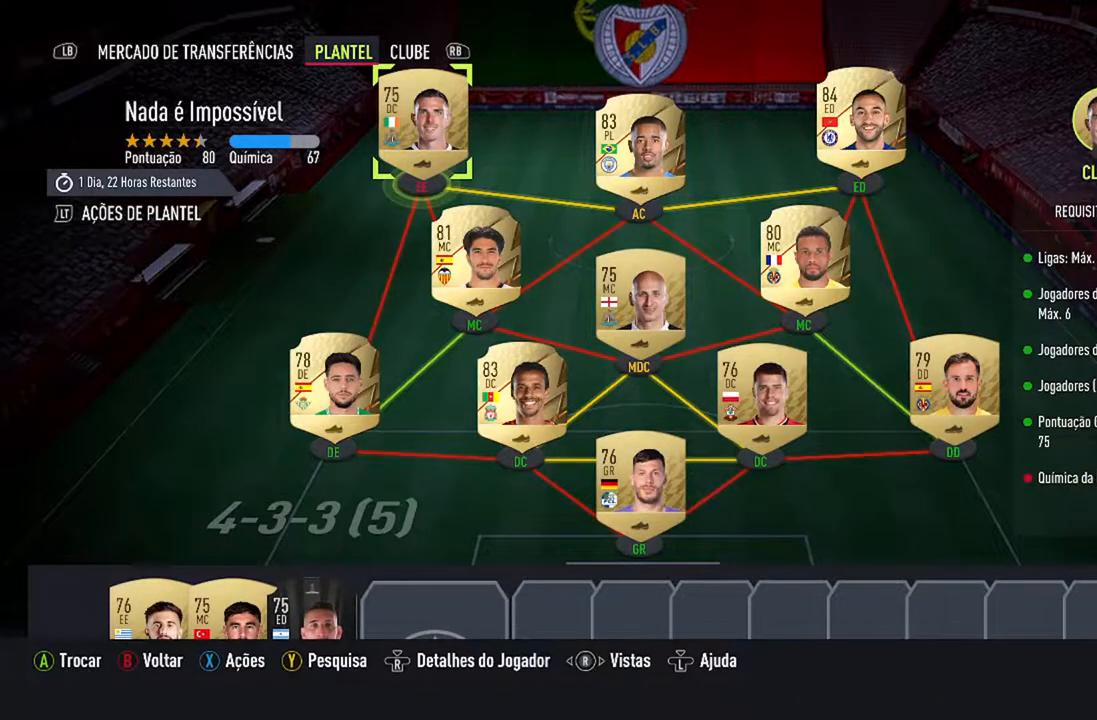
{"buttons": [], "left_stick": "center", "right_stick": "center", "events": [[300, "A", "down"], [467, "A", "up"]]}
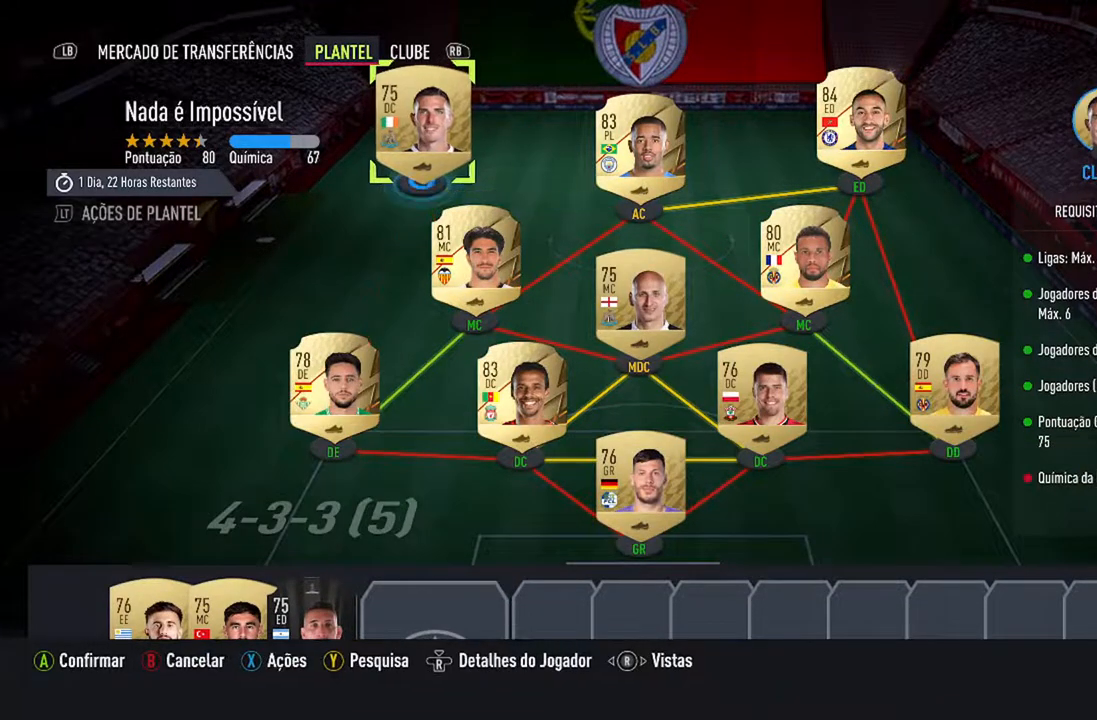
{"buttons": ["DPAD_DOWN"], "left_stick": "center", "right_stick": "center", "events": [[267, "DPAD_DOWN", "down"], [433, "DPAD_DOWN", "up"], [500, "DPAD_DOWN", "down"]]}
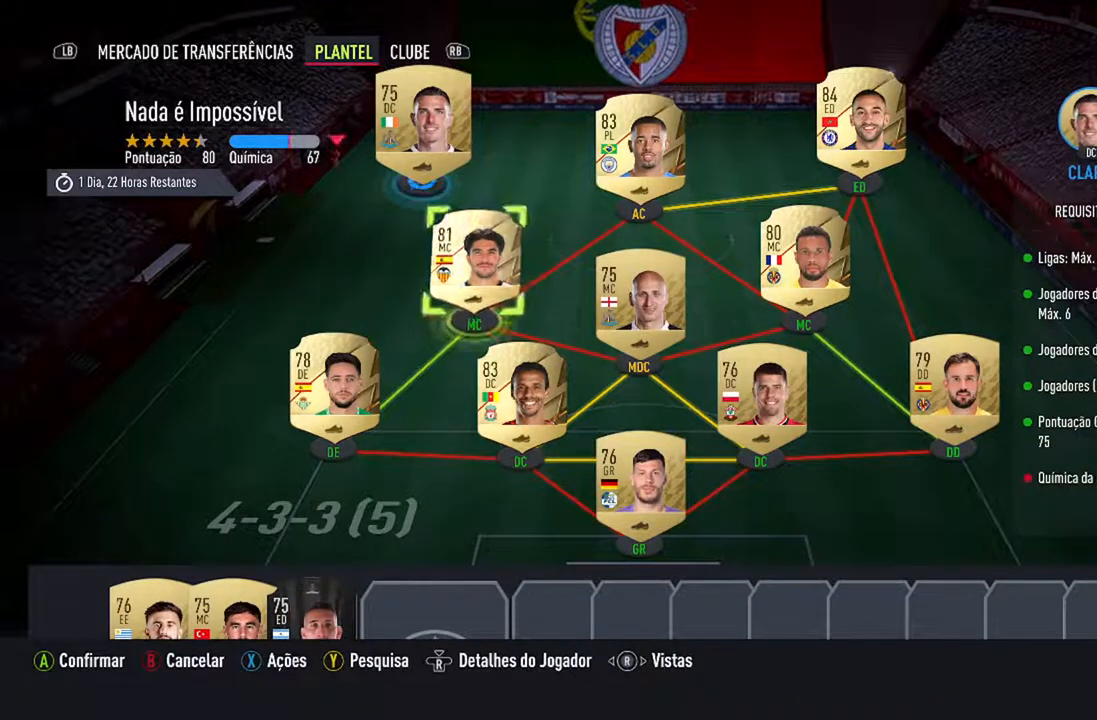
{"buttons": [], "left_stick": "center", "right_stick": "center", "events": [[167, "DPAD_DOWN", "up"]]}
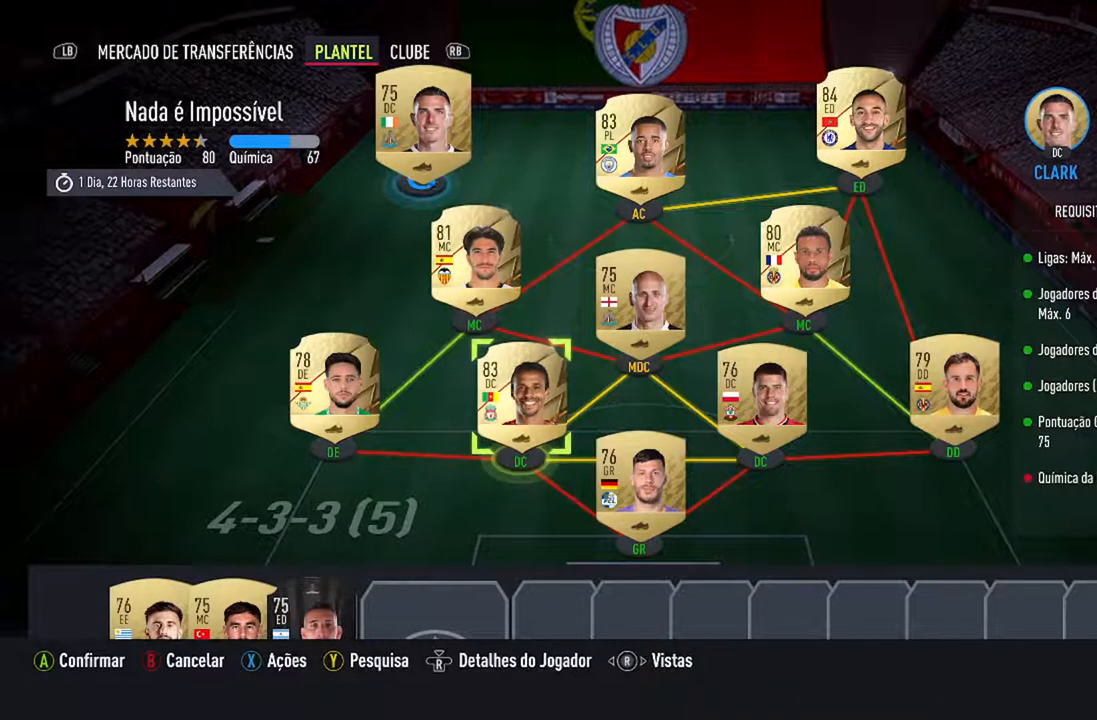
{"buttons": [], "left_stick": "center", "right_stick": "center", "events": []}
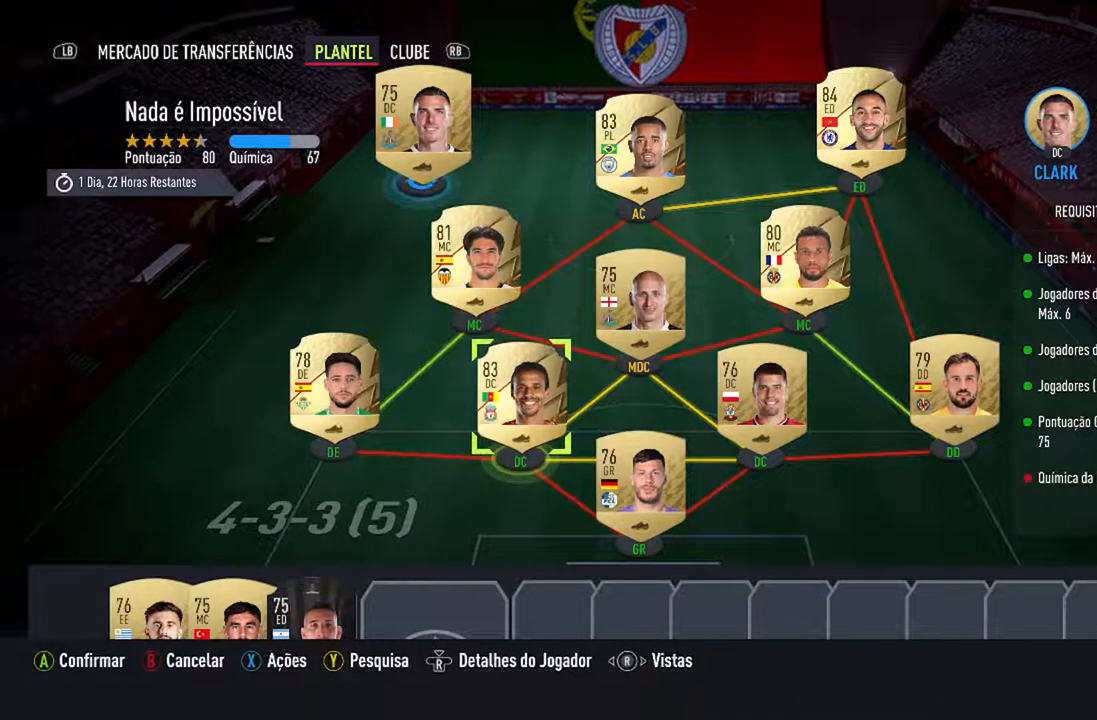
{"buttons": [], "left_stick": "center", "right_stick": "center", "events": [[233, "A", "down"], [433, "A", "up"]]}